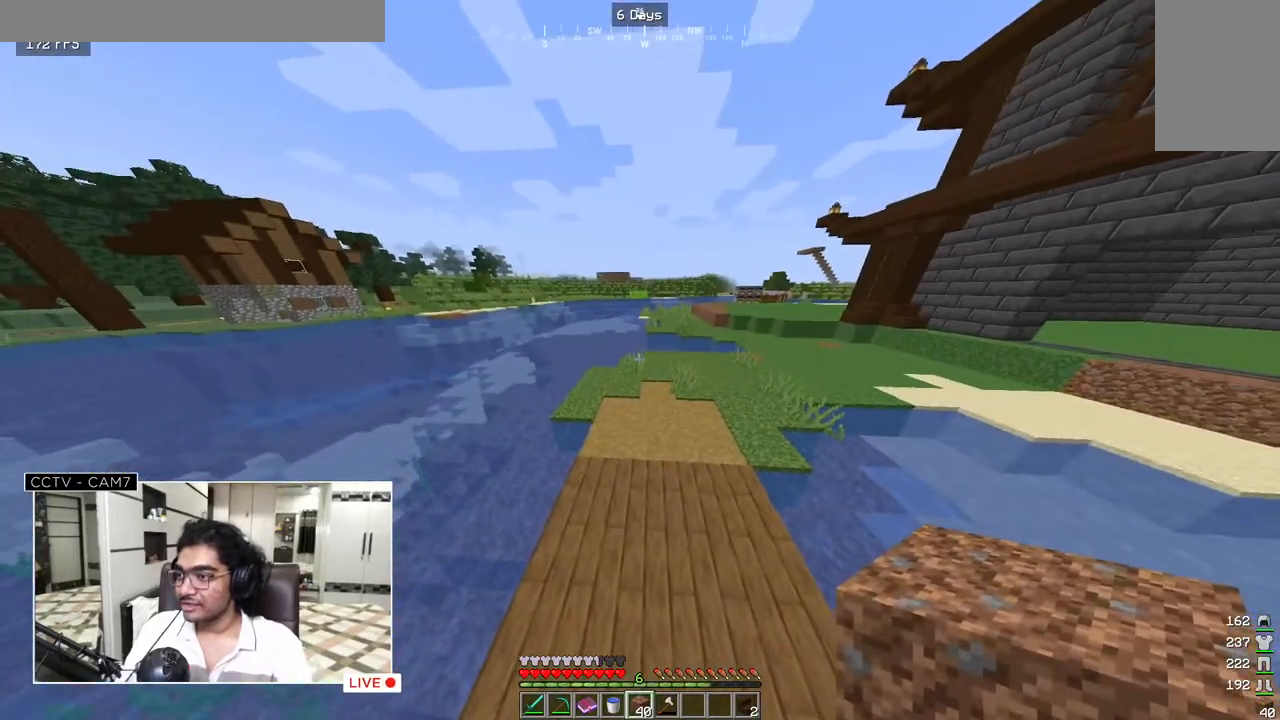
Gameplay with keyboard and mouse; each line is a JSON object with the keys and mouse buttons held at the frame after it. "events" lists presses ("down") and releases ("up") of "a", "d", "s", "w", "mouse_left" and "mouse_right" between this image and that frame as [ms after this image, input, new state], when the widget could be followed in between. "mouse_left", "mouse_right" = the "left", "right" buttons of the "mouse" list. No other keys are recorded. Fast repeated clicks can show as one long hold. Mouse movement is not recorded.
{"keys": [], "mouse": [], "events": [[267, "w", "up"]]}
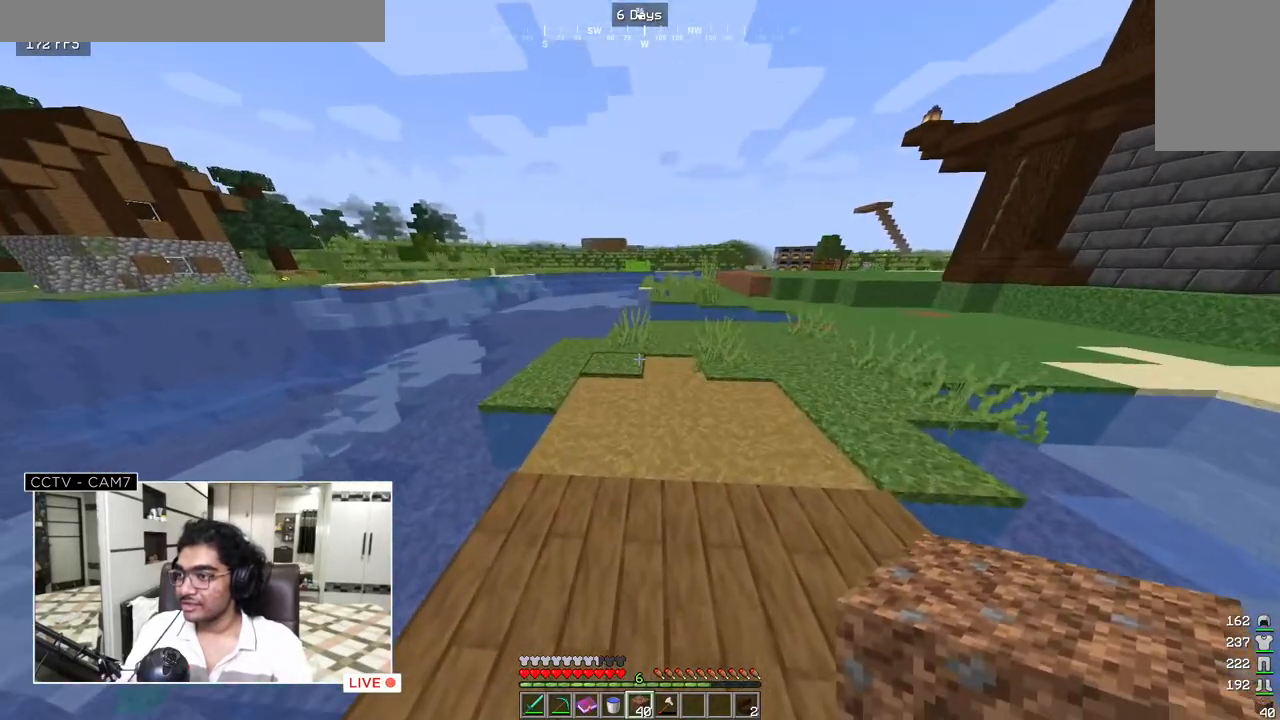
{"keys": [], "mouse": [], "events": []}
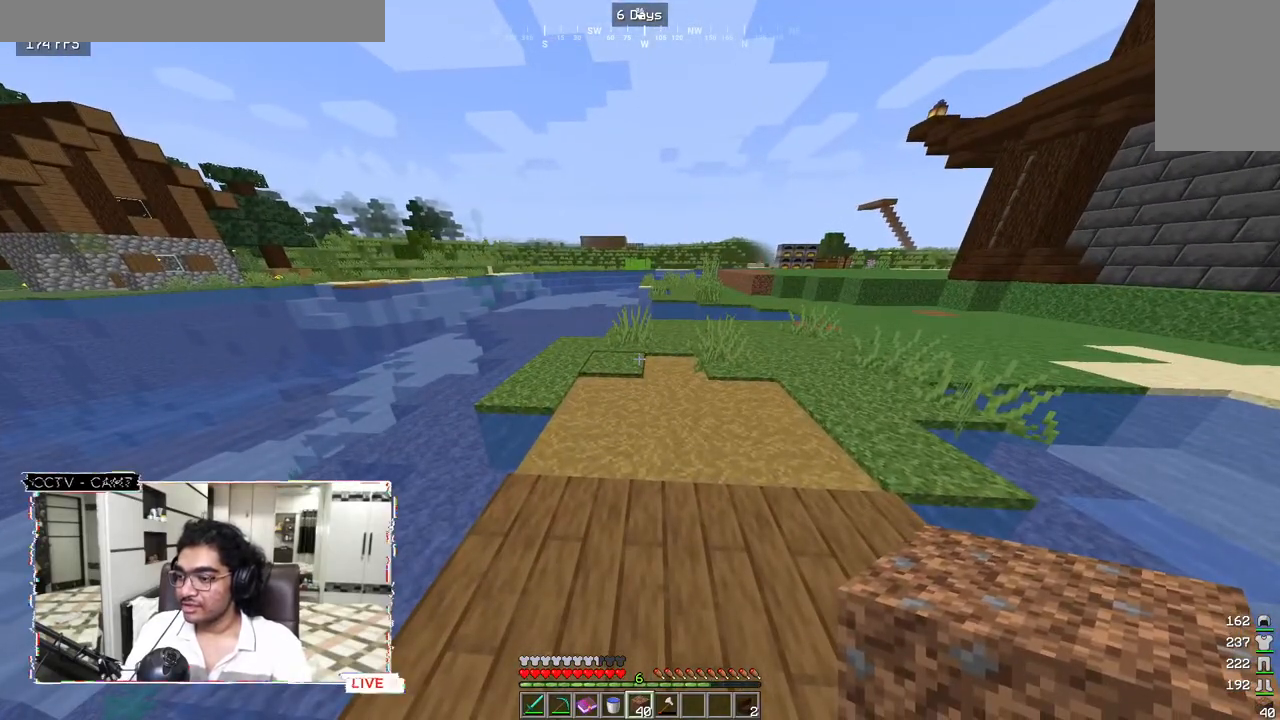
{"keys": [], "mouse": [], "events": []}
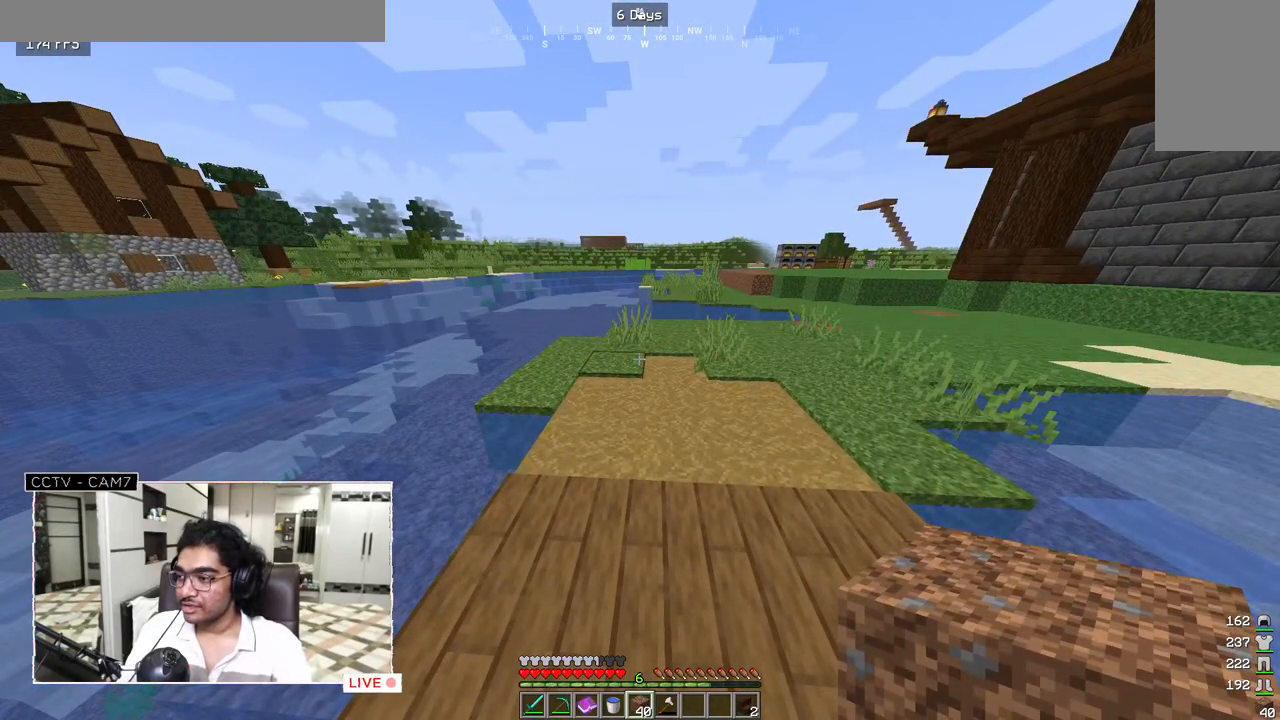
{"keys": ["w"], "mouse": [], "events": [[83, "w", "down"]]}
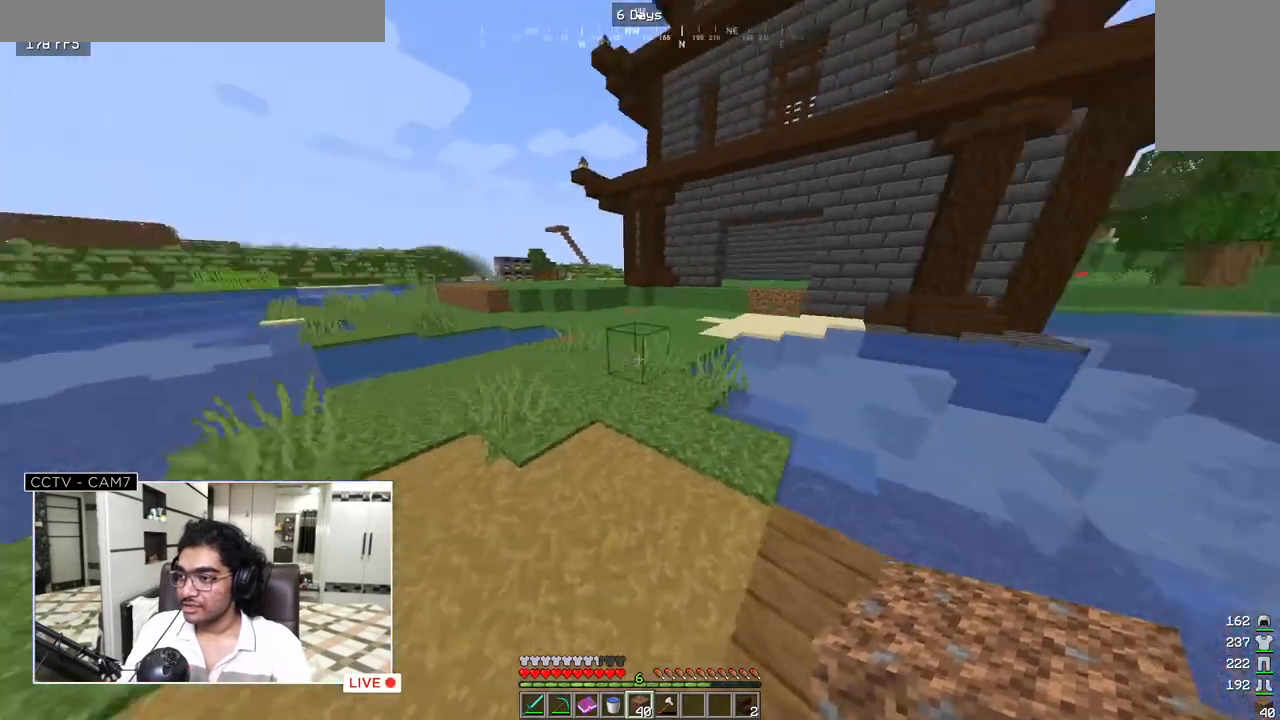
{"keys": ["w"], "mouse": [], "events": []}
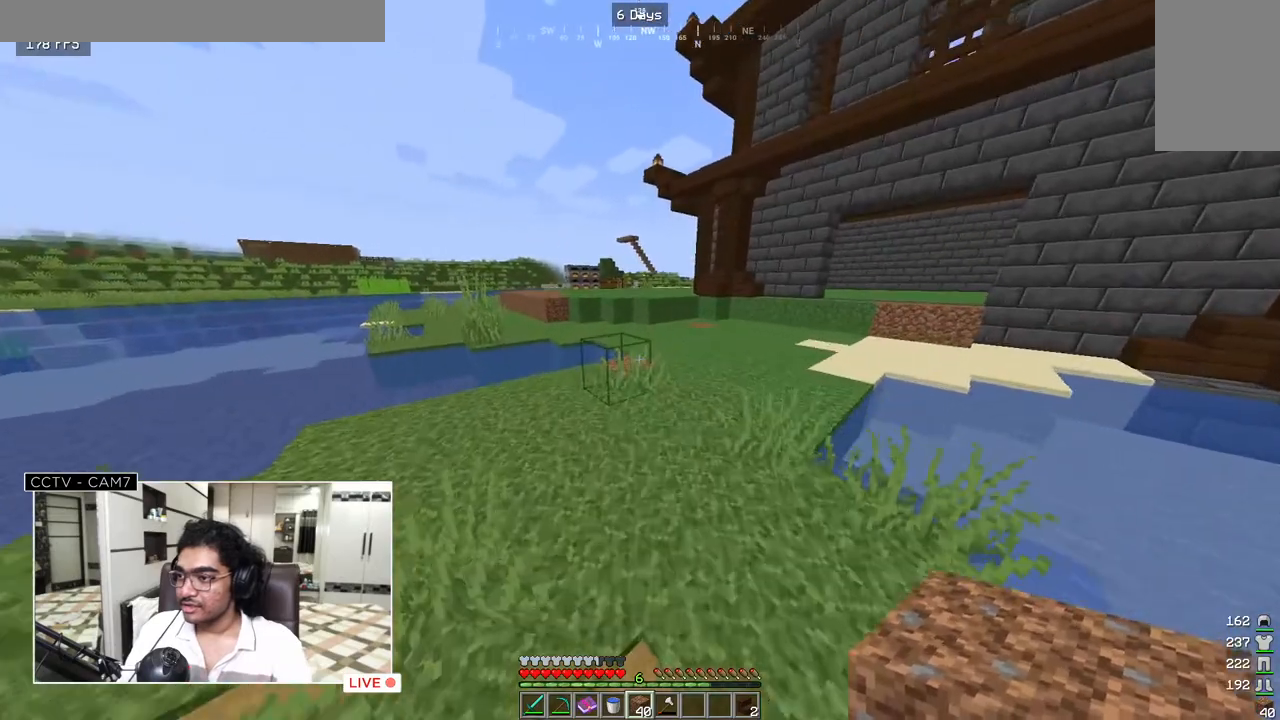
{"keys": ["w"], "mouse": [], "events": []}
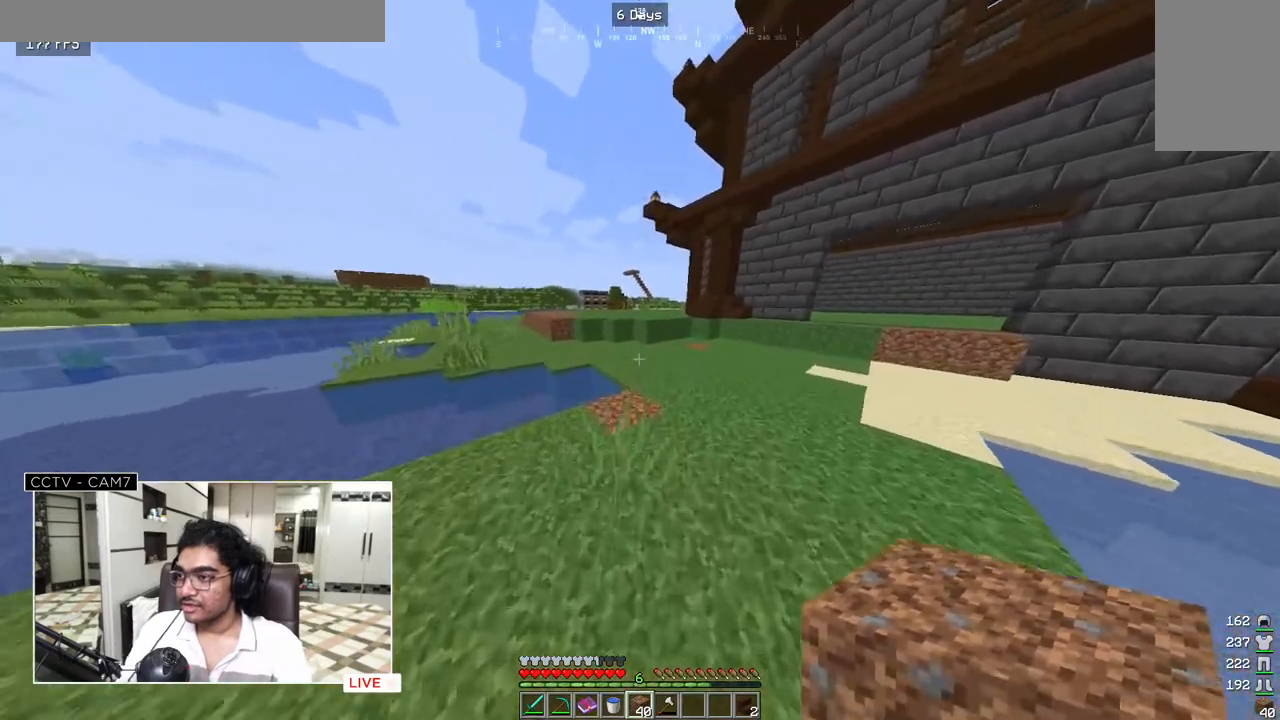
{"keys": ["w"], "mouse": [], "events": []}
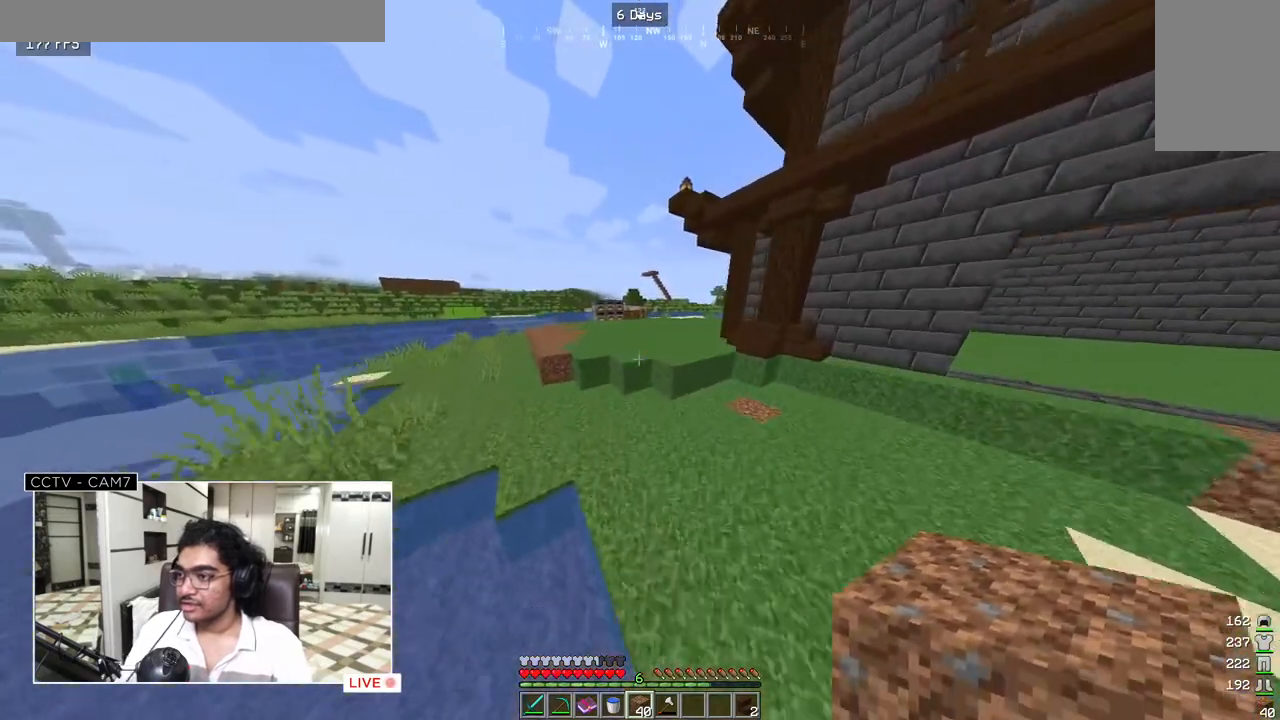
{"keys": ["w"], "mouse": [], "events": []}
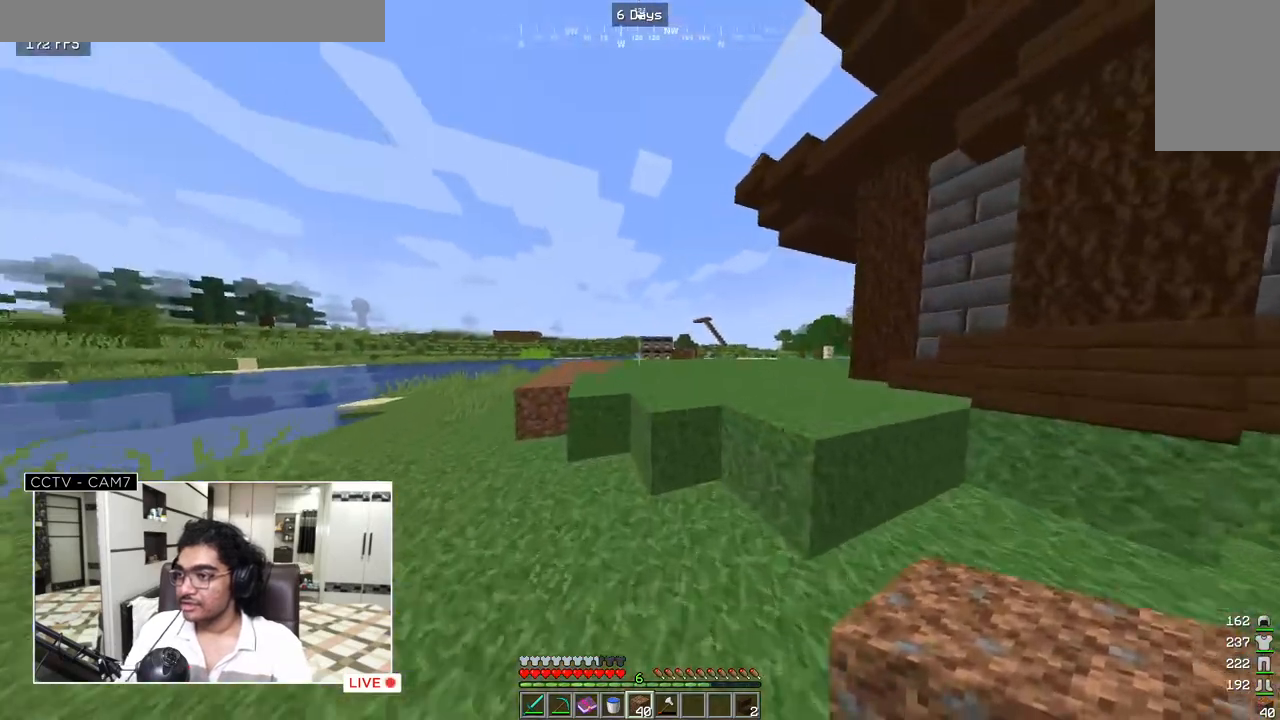
{"keys": ["w"], "mouse": [], "events": []}
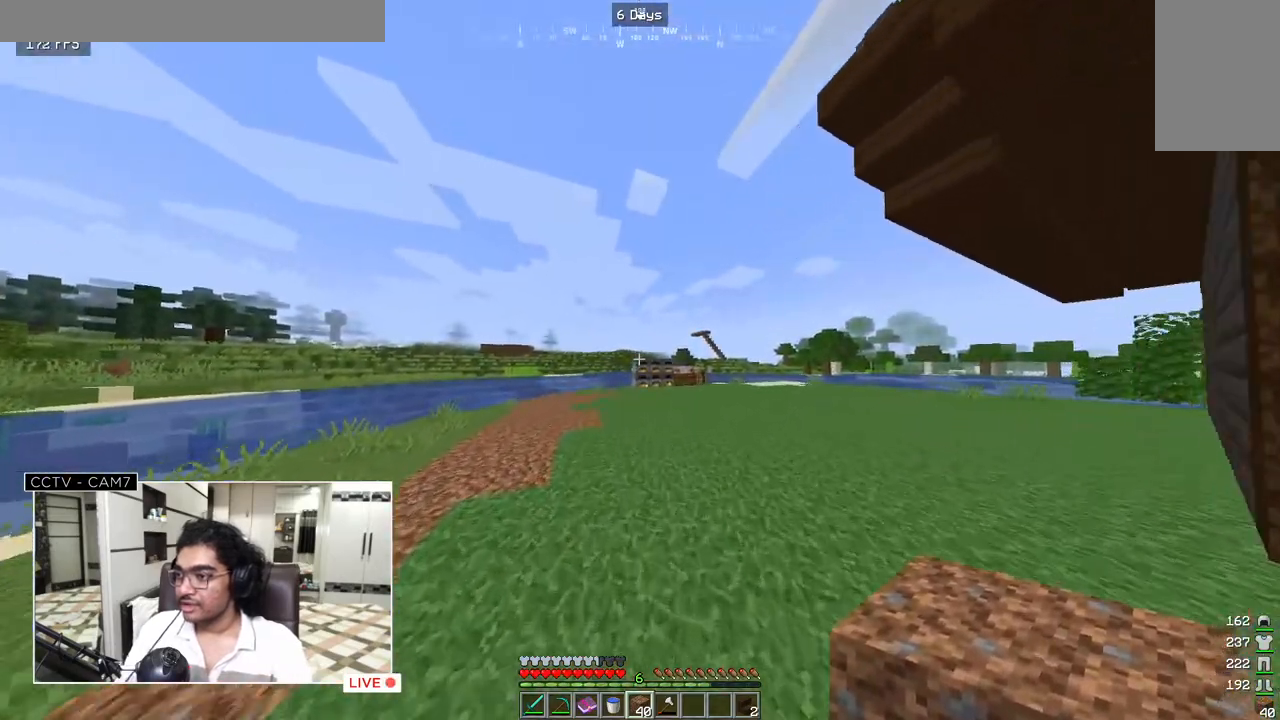
{"keys": ["s"], "mouse": [], "events": [[233, "w", "up"], [250, "s", "down"]]}
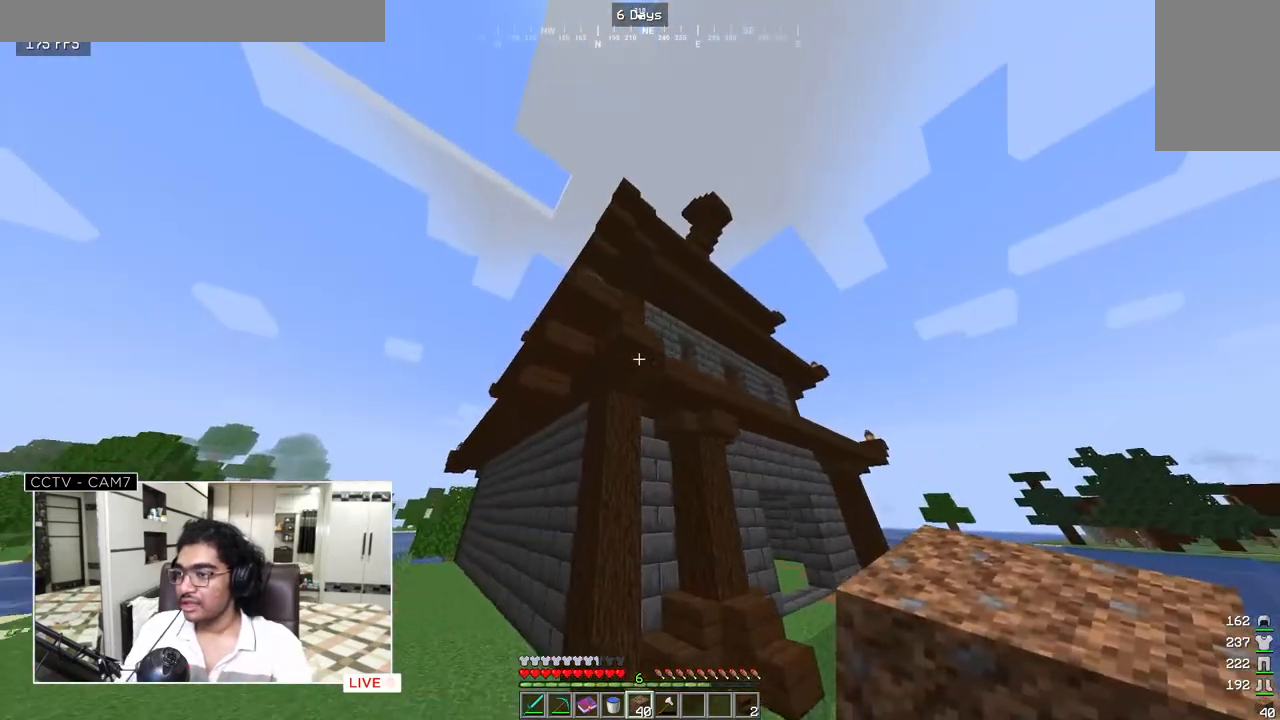
{"keys": ["s"], "mouse": [], "events": []}
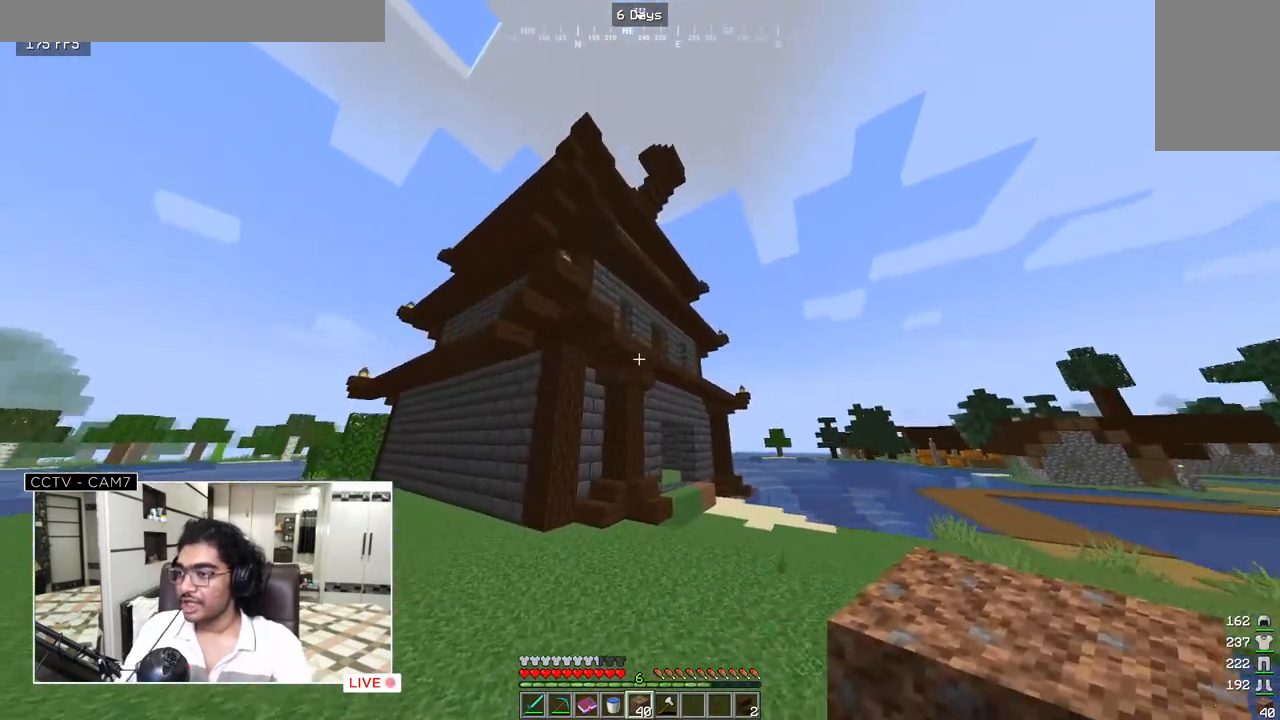
{"keys": ["s"], "mouse": [], "events": []}
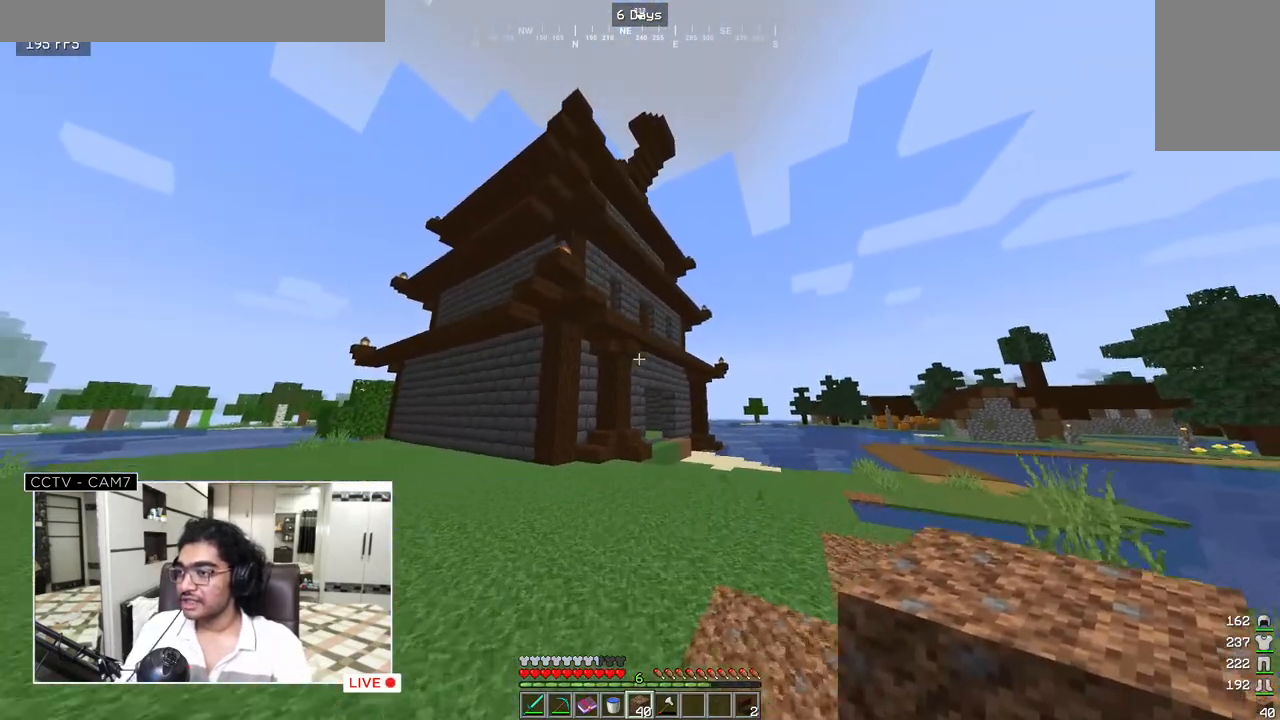
{"keys": ["s"], "mouse": [], "events": []}
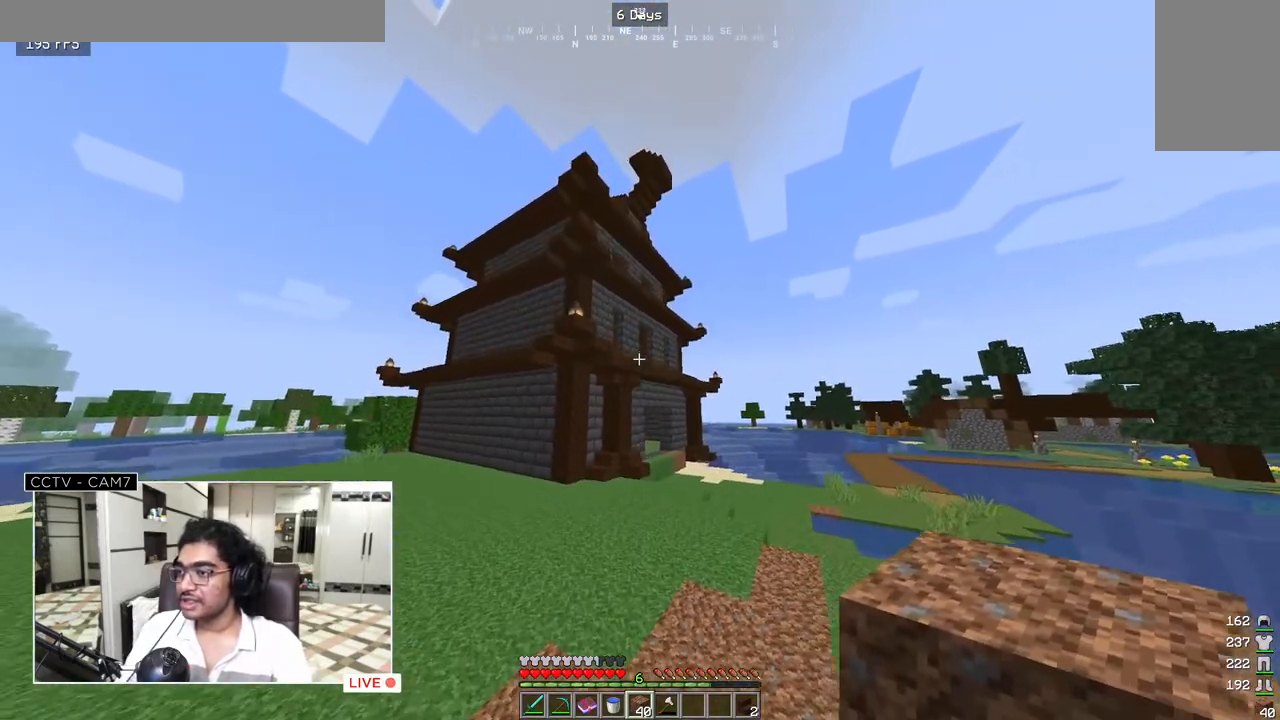
{"keys": [], "mouse": [], "events": [[150, "s", "up"]]}
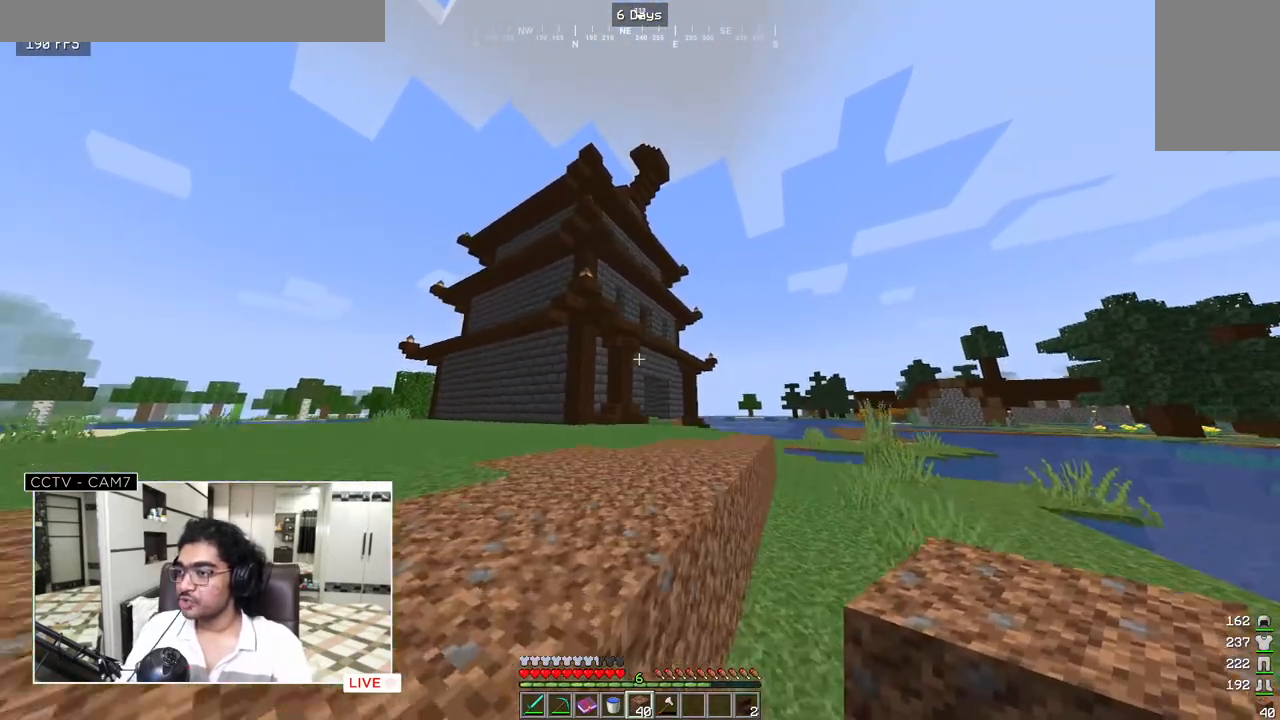
{"keys": ["w"], "mouse": [], "events": [[317, "w", "down"]]}
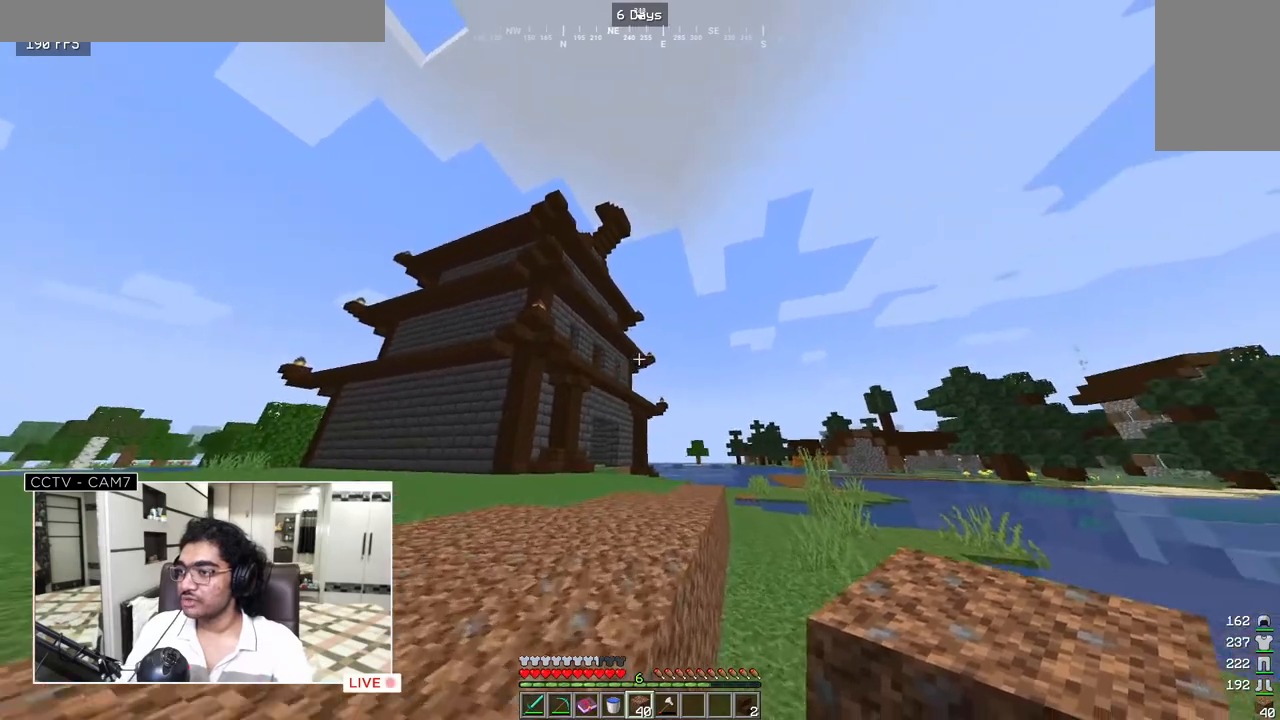
{"keys": ["w"], "mouse": [], "events": []}
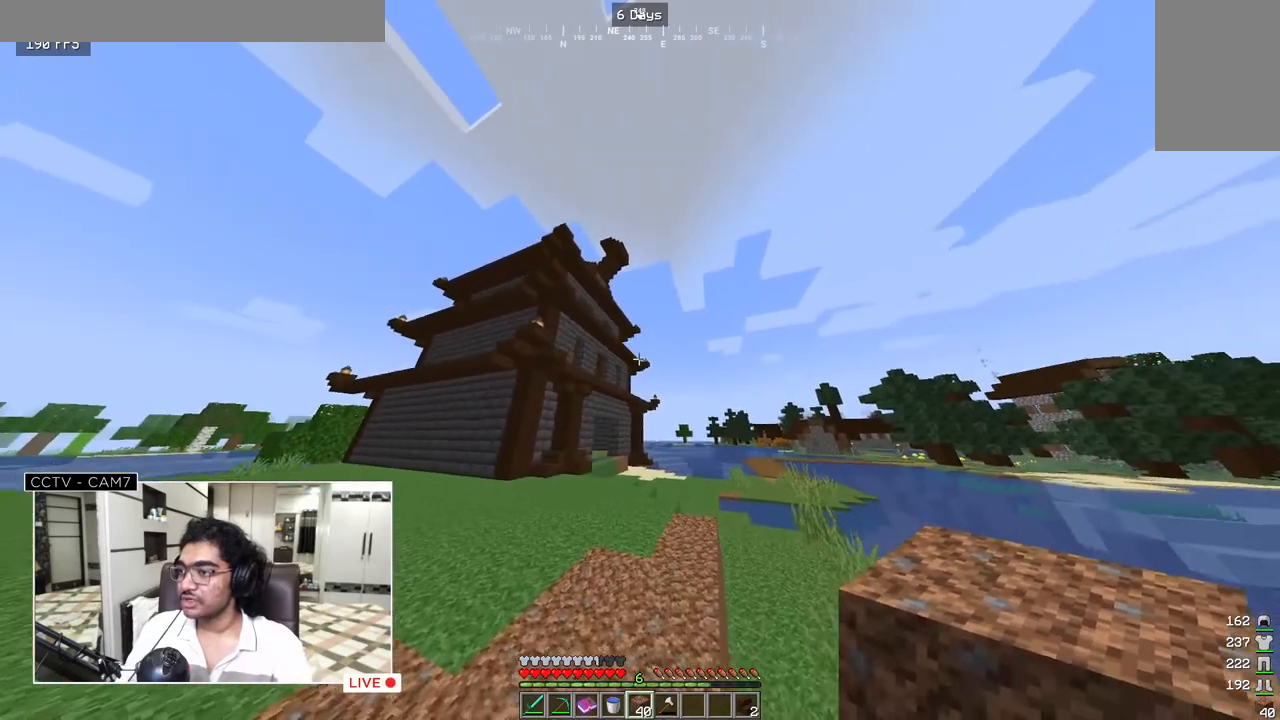
{"keys": ["w"], "mouse": [], "events": []}
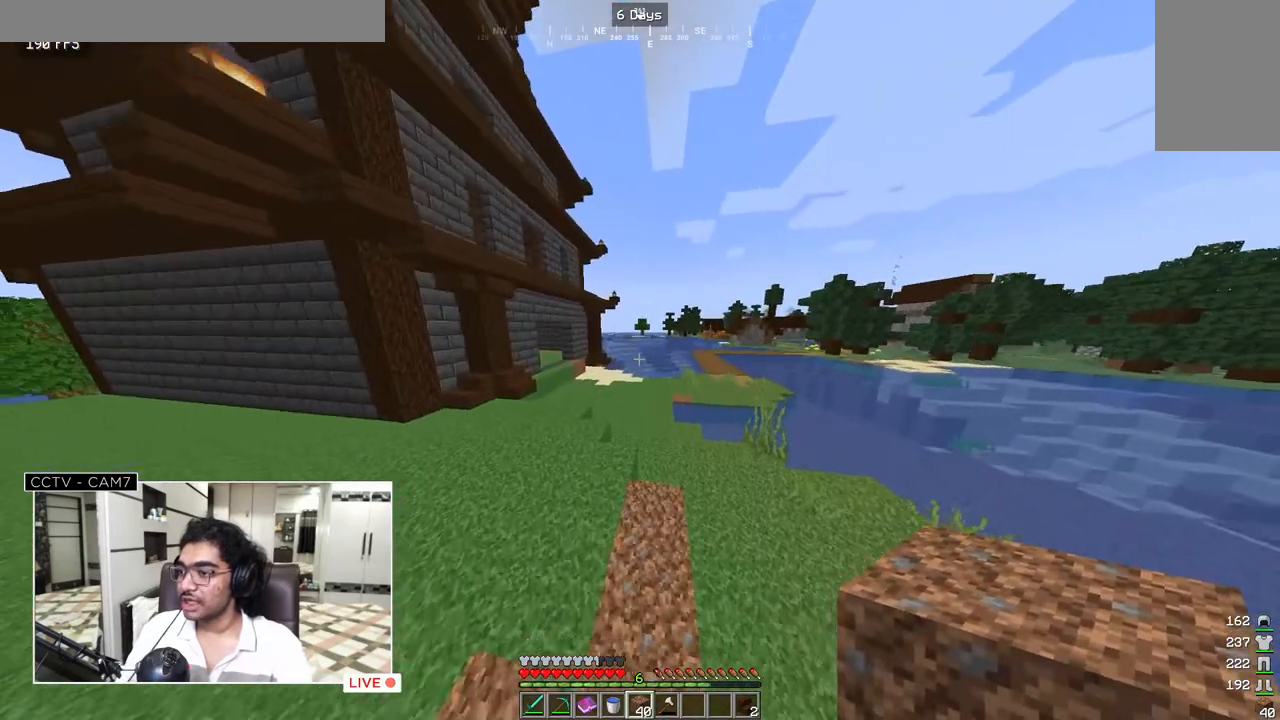
{"keys": ["w"], "mouse": [], "events": []}
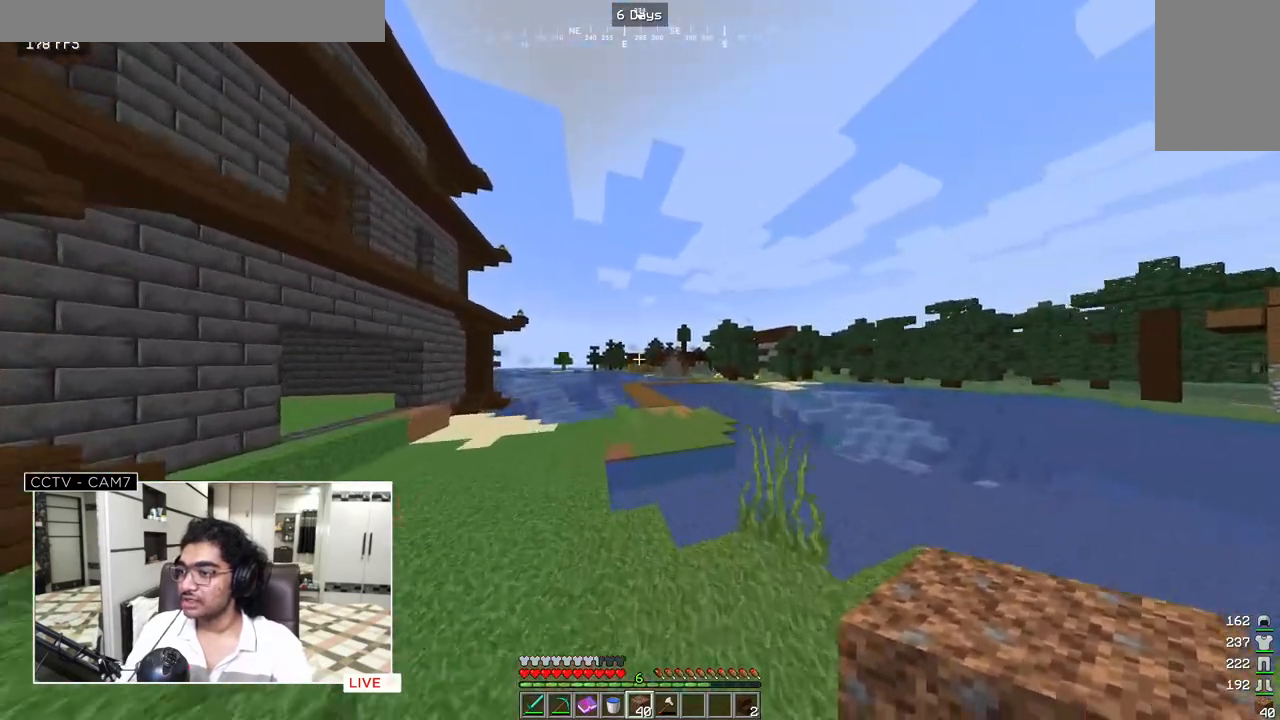
{"keys": ["w"], "mouse": [], "events": []}
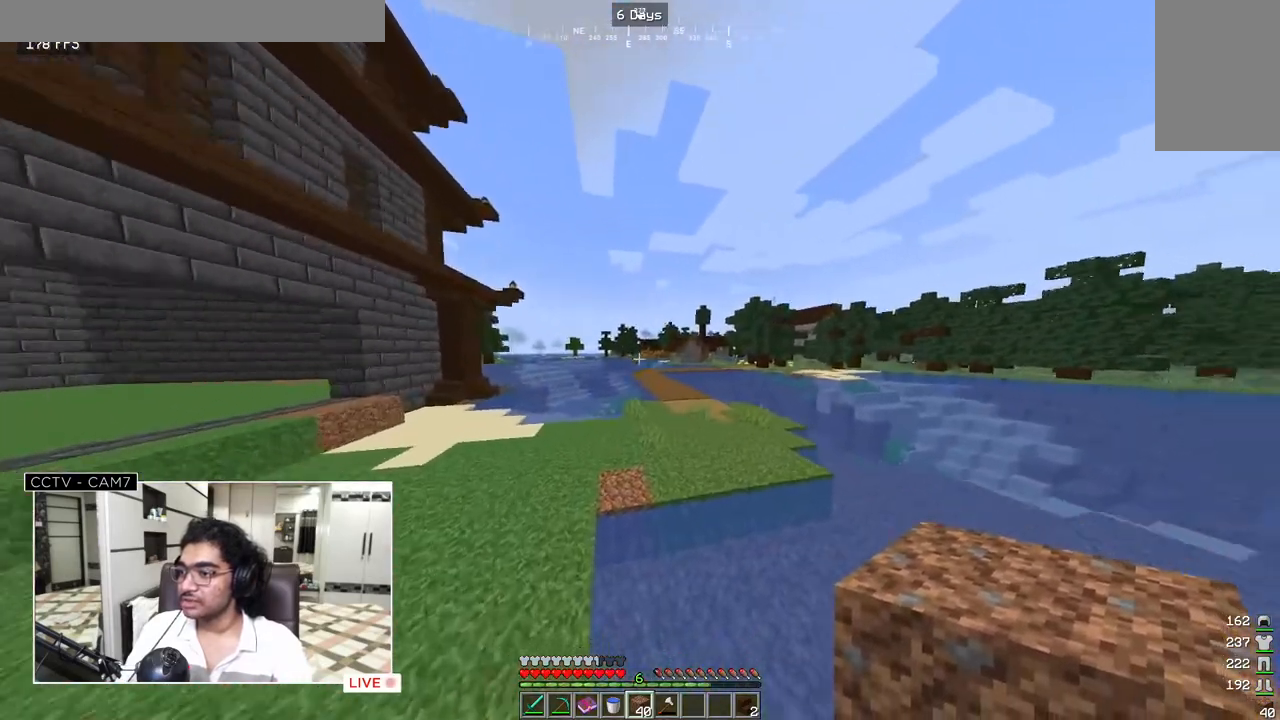
{"keys": ["d"], "mouse": [], "events": [[317, "w", "up"], [417, "d", "down"]]}
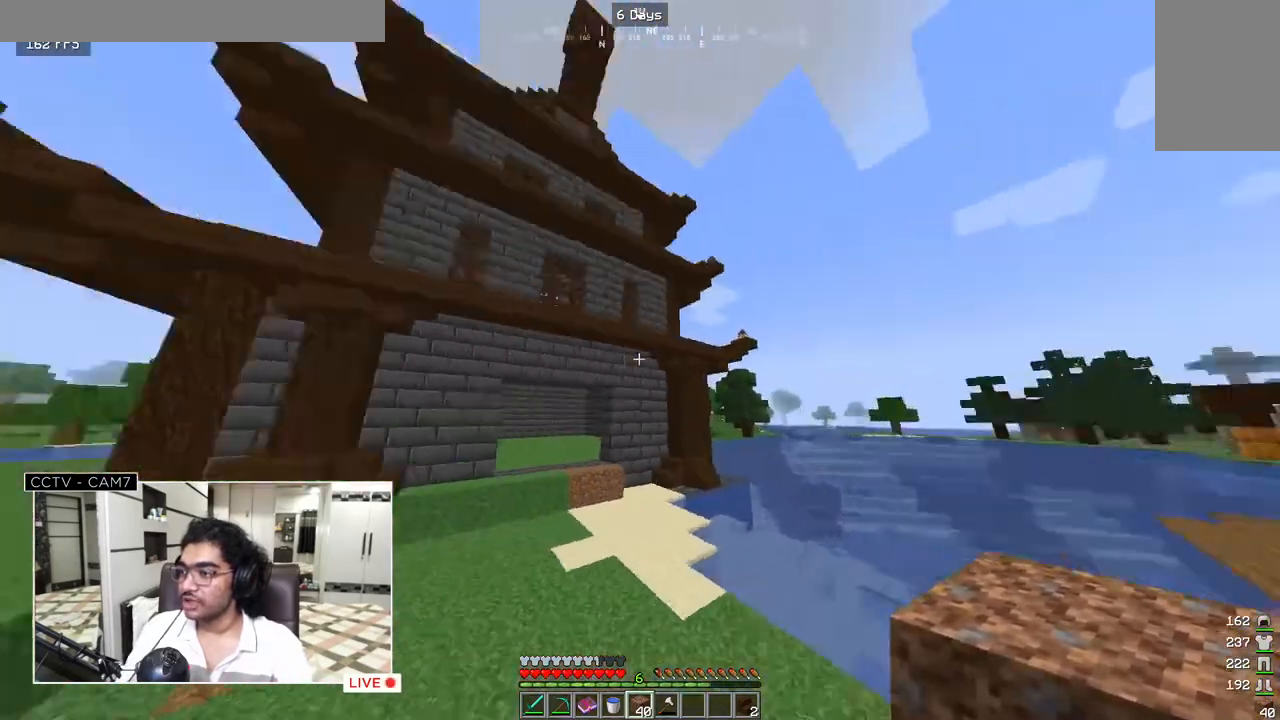
{"keys": ["s"], "mouse": [], "events": [[417, "d", "up"], [433, "s", "down"]]}
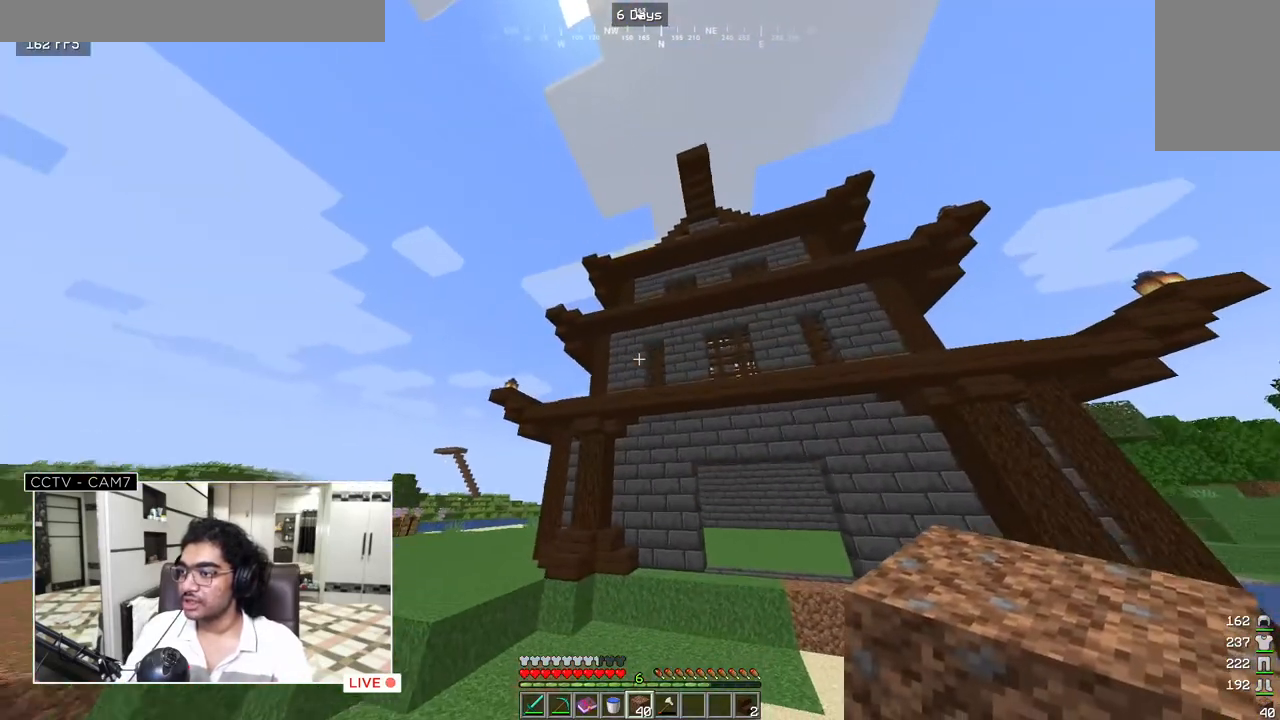
{"keys": ["s"], "mouse": [], "events": []}
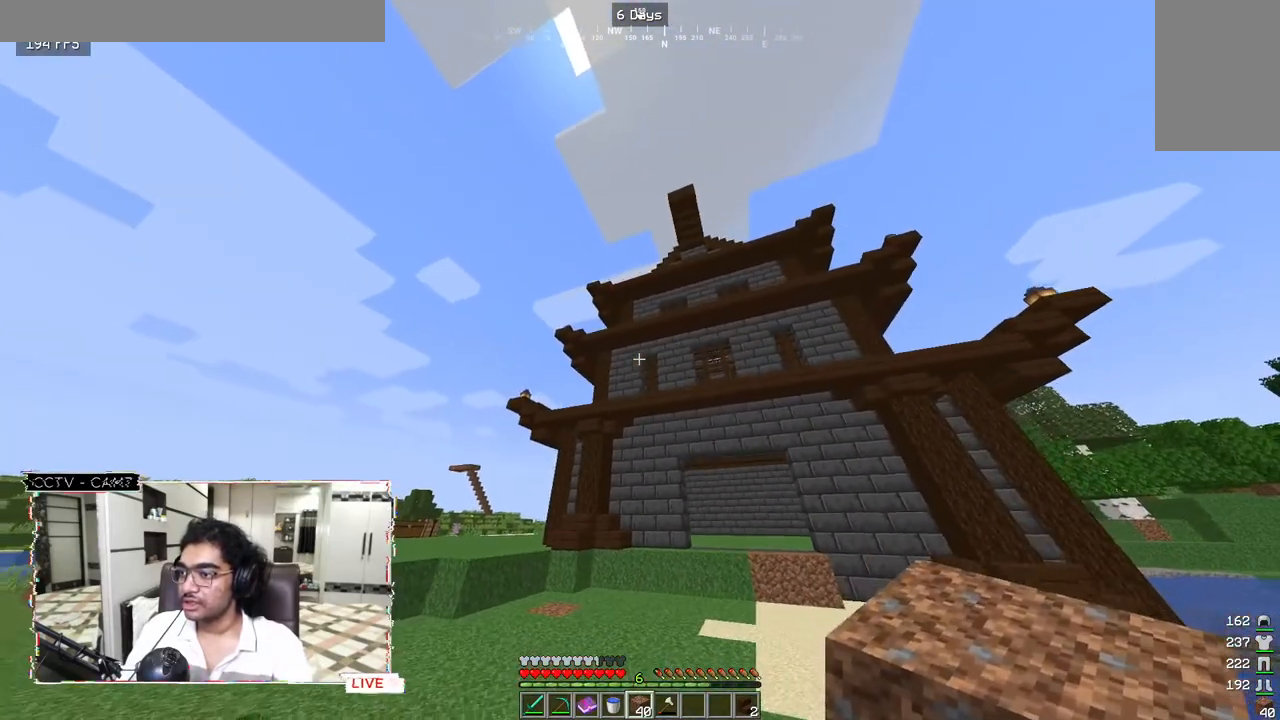
{"keys": [], "mouse": [], "events": [[100, "s", "up"]]}
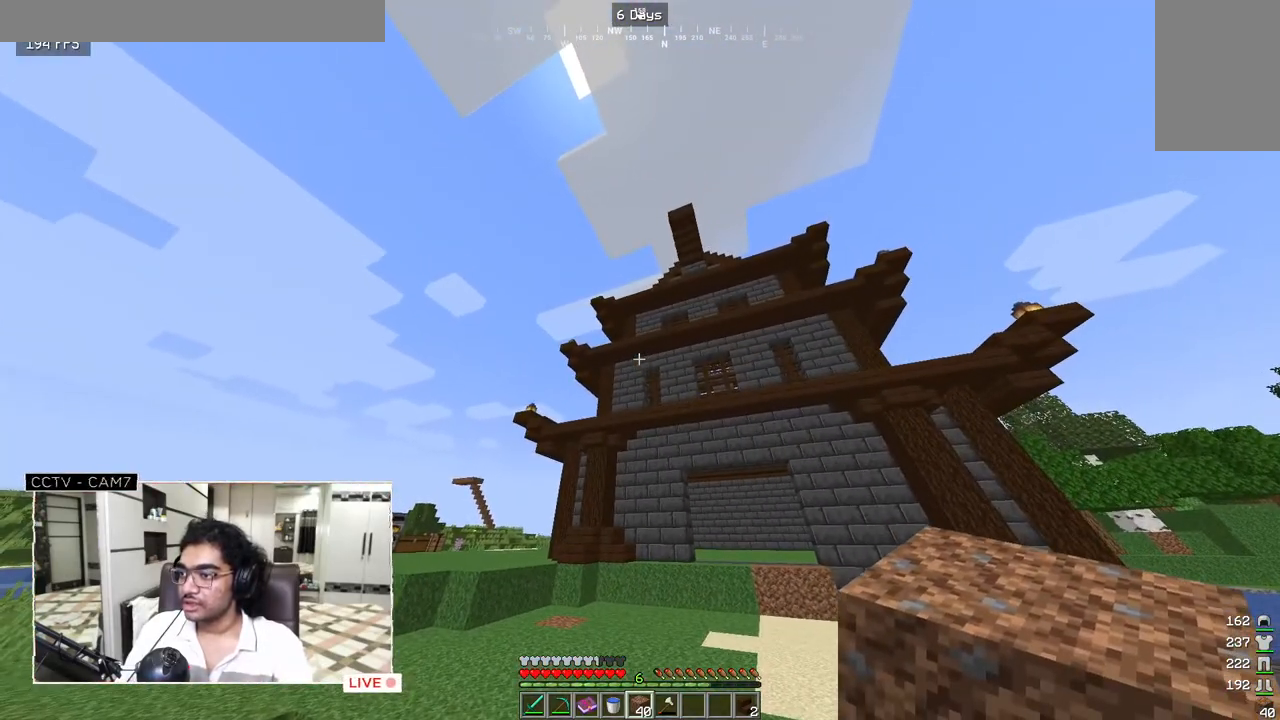
{"keys": [], "mouse": [], "events": []}
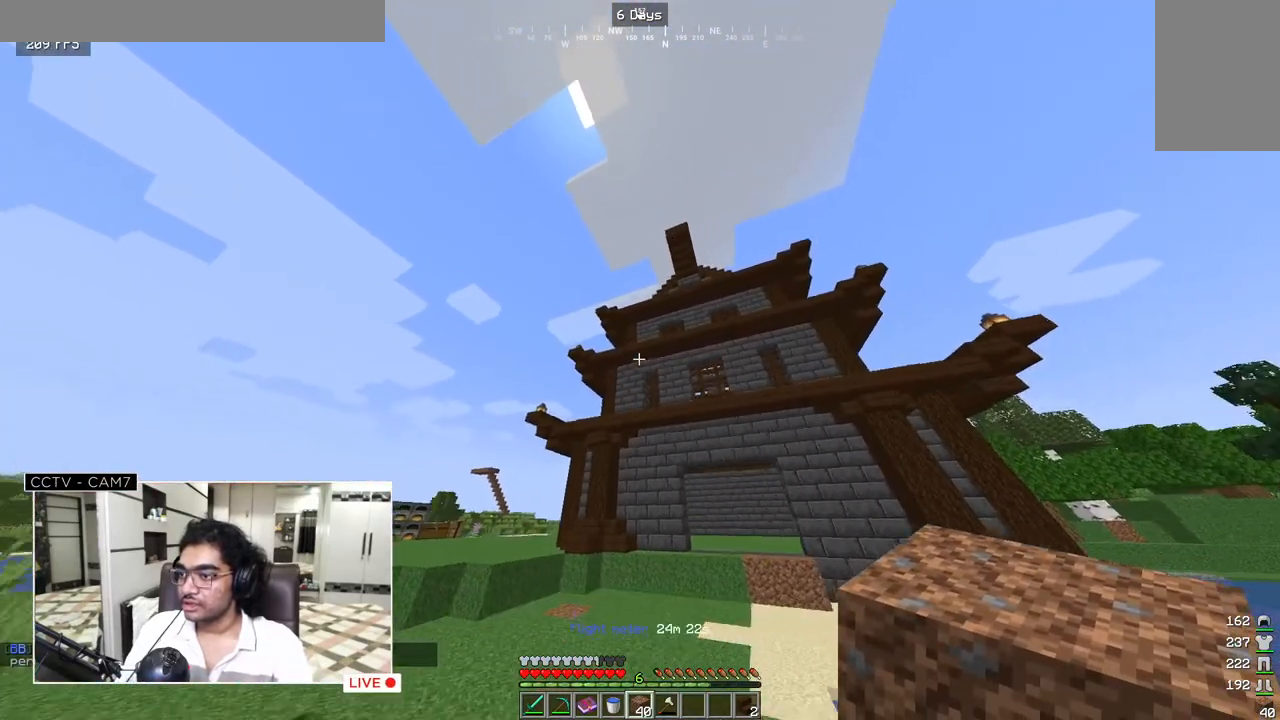
{"keys": [], "mouse": [], "events": []}
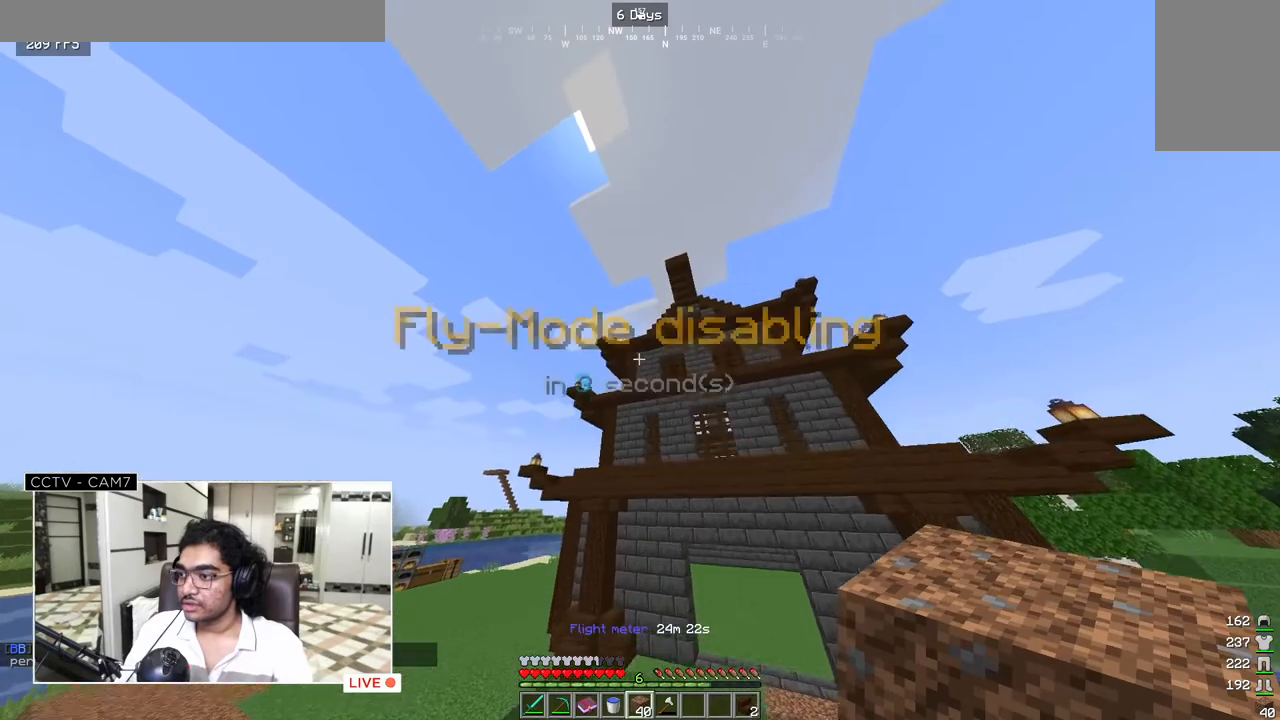
{"keys": [], "mouse": [], "events": []}
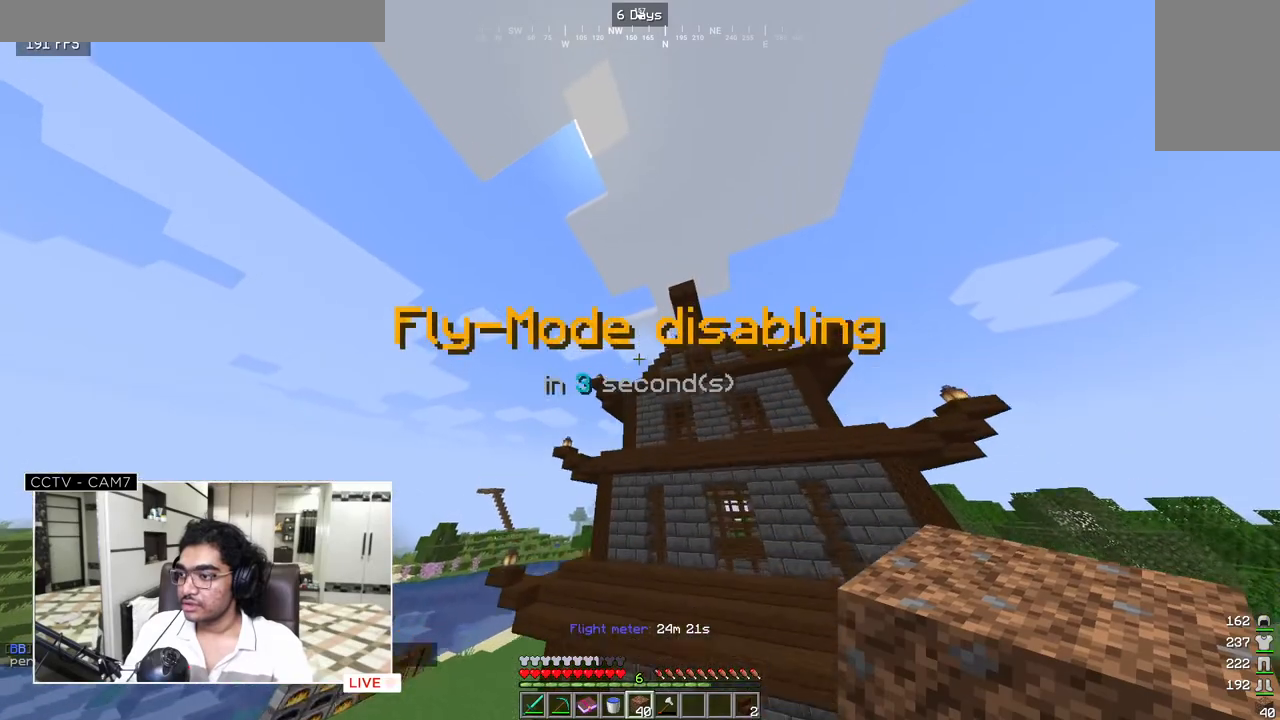
{"keys": ["w"], "mouse": [], "events": [[33, "w", "down"]]}
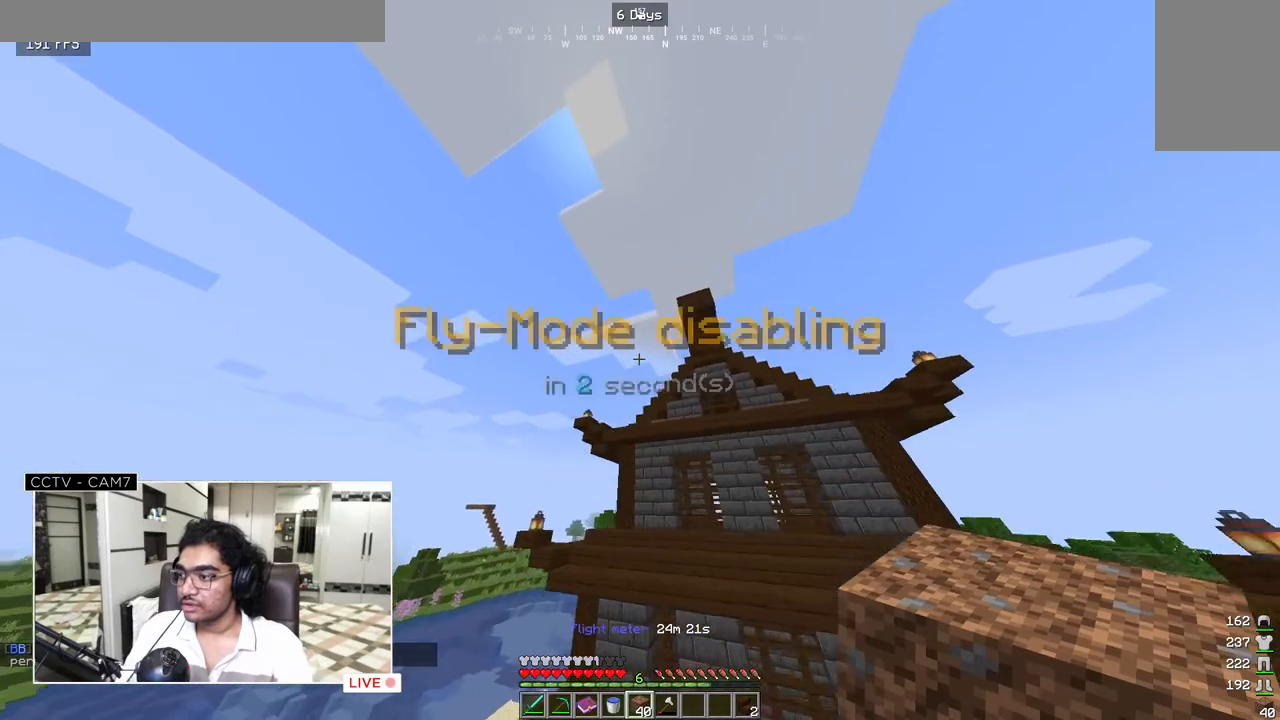
{"keys": ["w"], "mouse": [], "events": []}
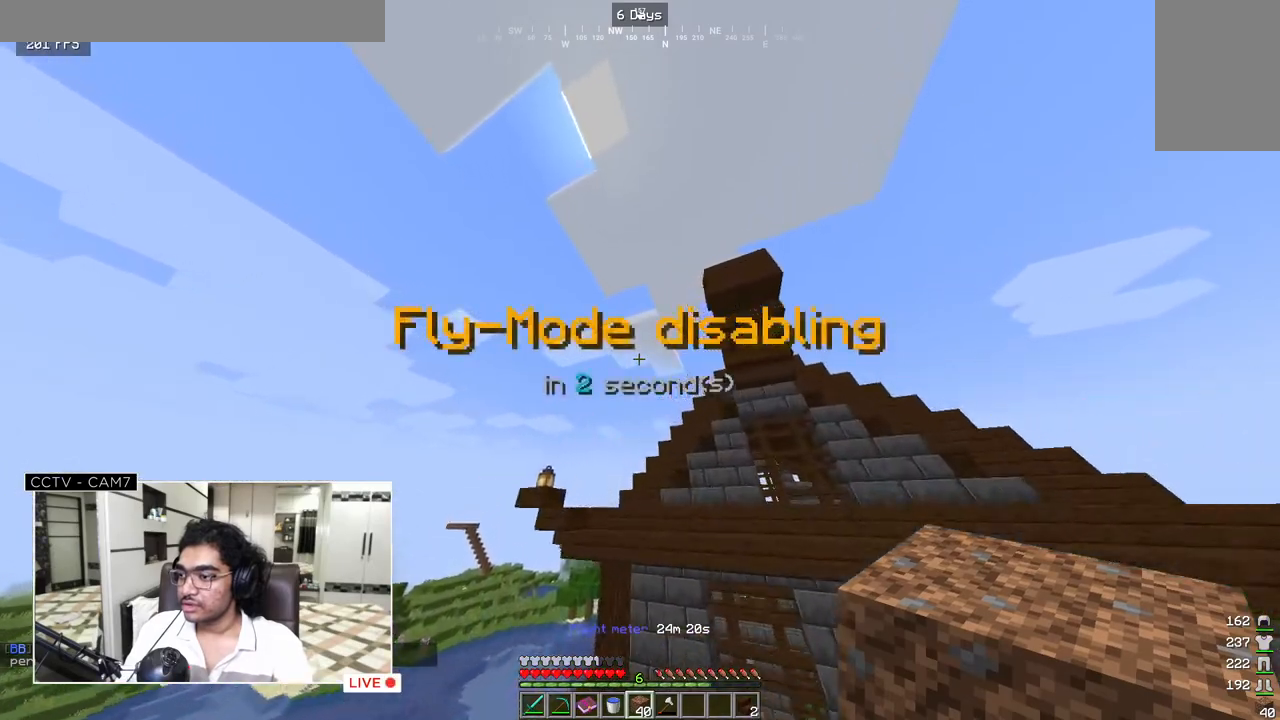
{"keys": ["w"], "mouse": [], "events": []}
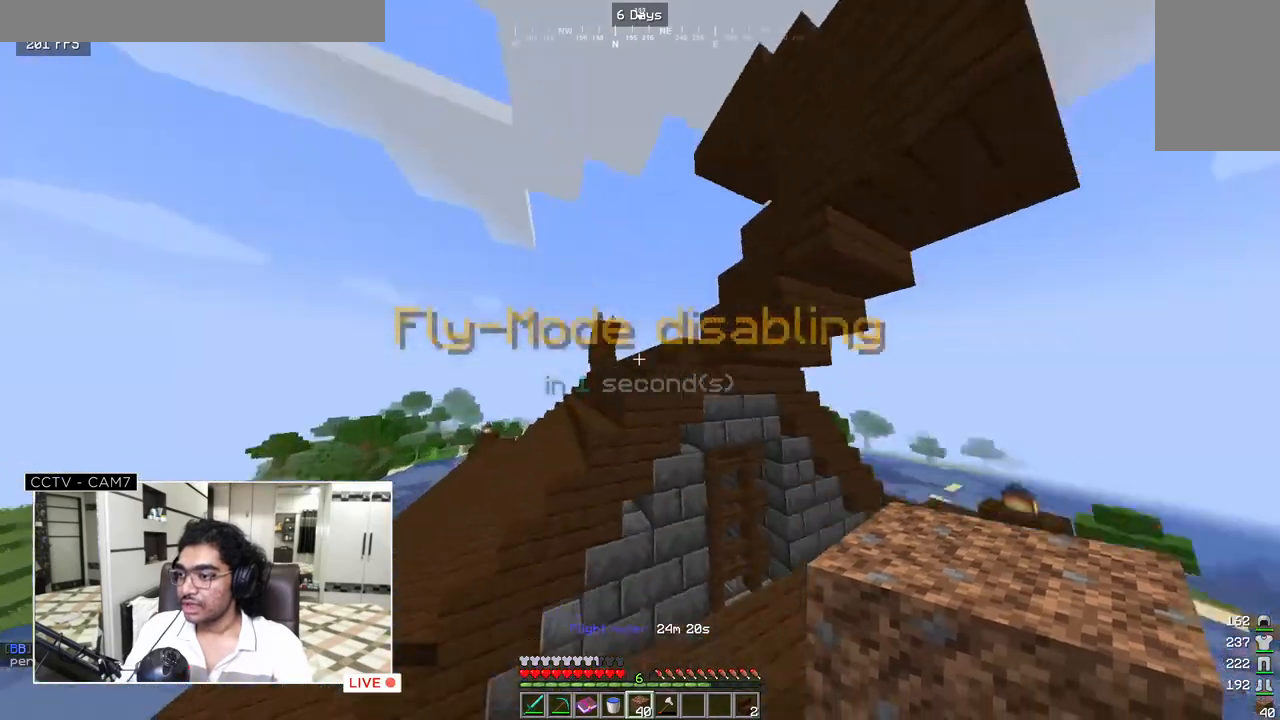
{"keys": ["w"], "mouse": [], "events": [[317, "w", "up"], [450, "w", "down"]]}